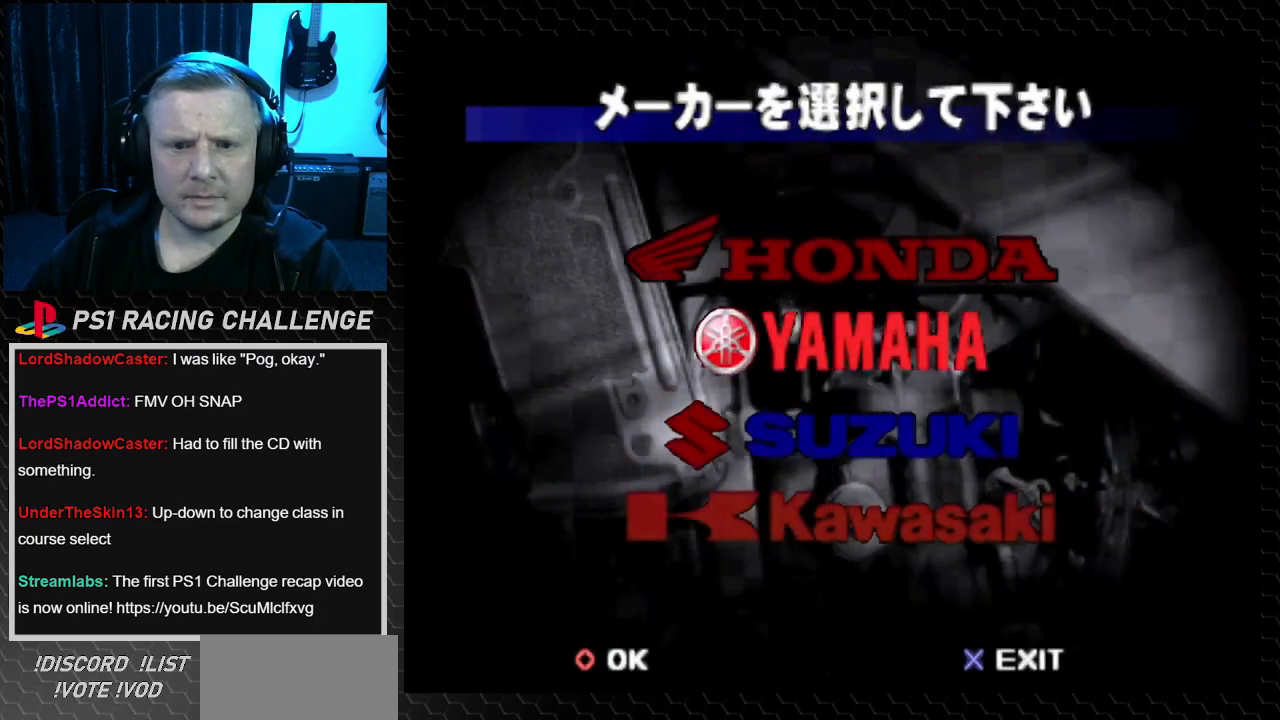
Gameplay with a controller (PlayStation layout); each line is a JSON object with the inputs held at the frame after it. "events" lists button and stick changes between this image and that frame as [ms after this image, input, new state], when the widget could be followed in between. Not read: L3 R3.
{"buttons": [], "events": []}
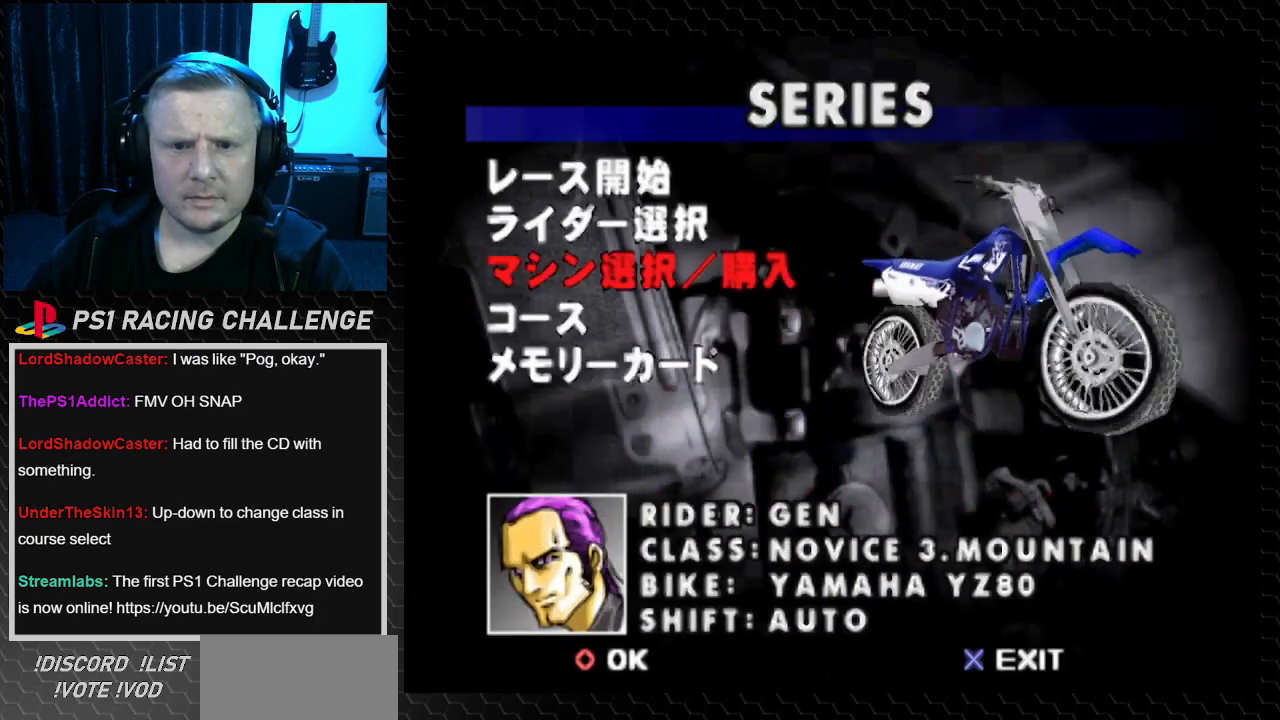
{"buttons": [], "events": []}
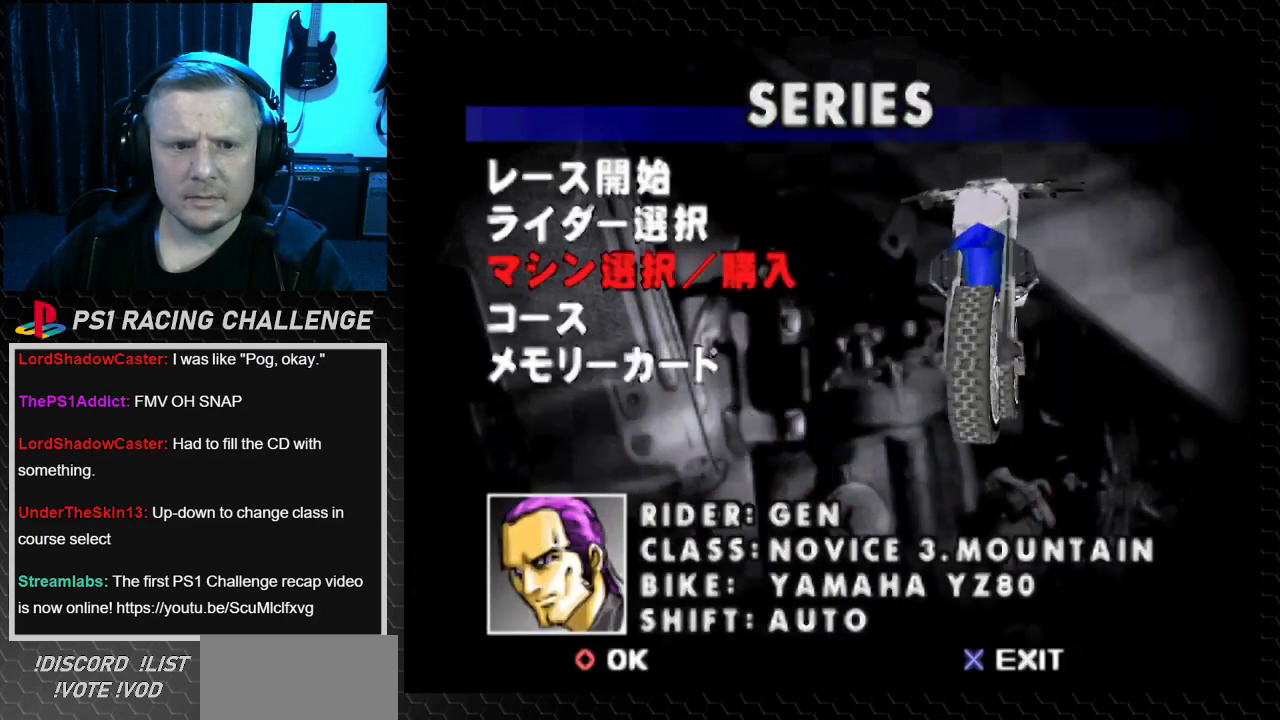
{"buttons": [], "events": [[67, "DPAD_DOWN", "down"], [200, "DPAD_DOWN", "up"]]}
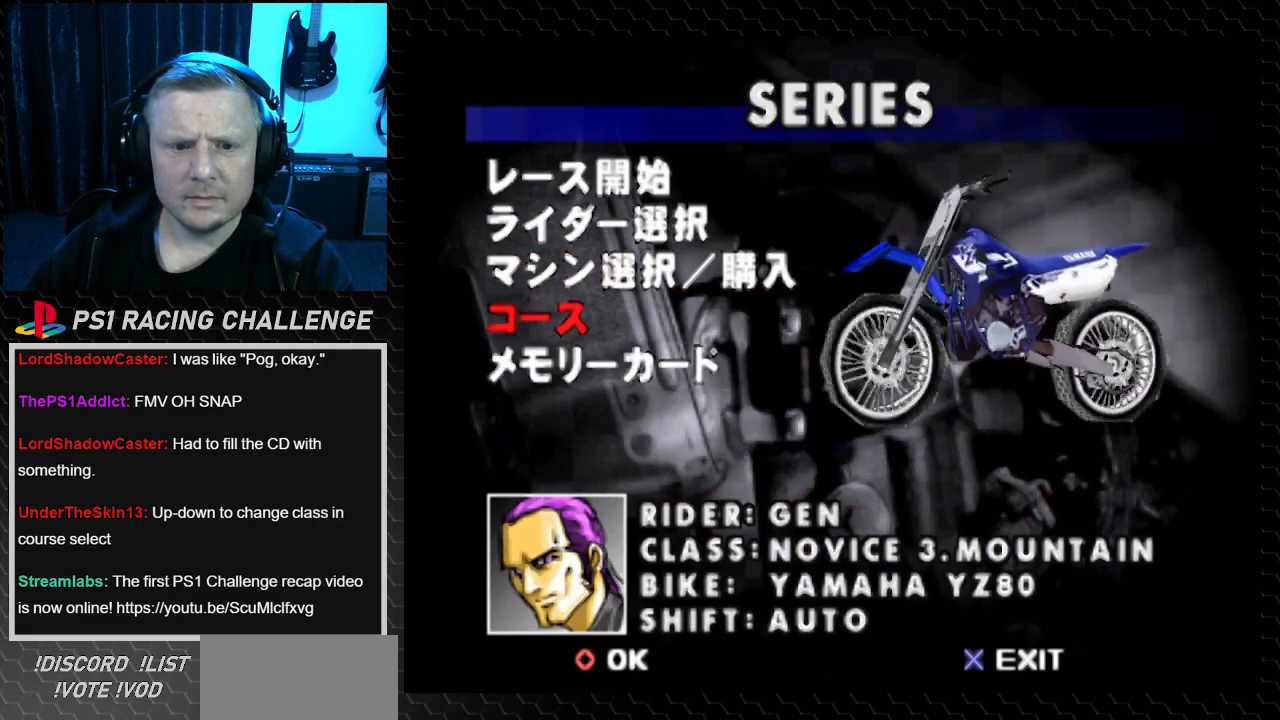
{"buttons": [], "events": [[201, "TRIANGLE", "down"], [334, "TRIANGLE", "up"]]}
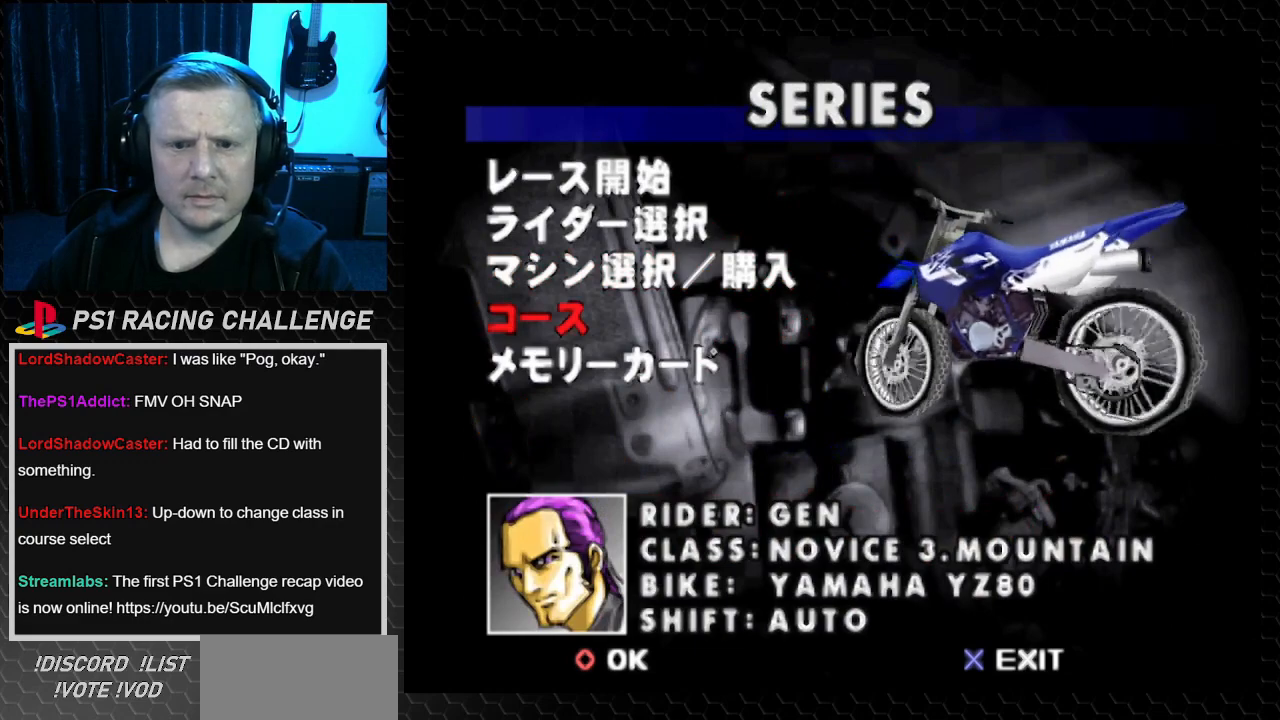
{"buttons": [], "events": []}
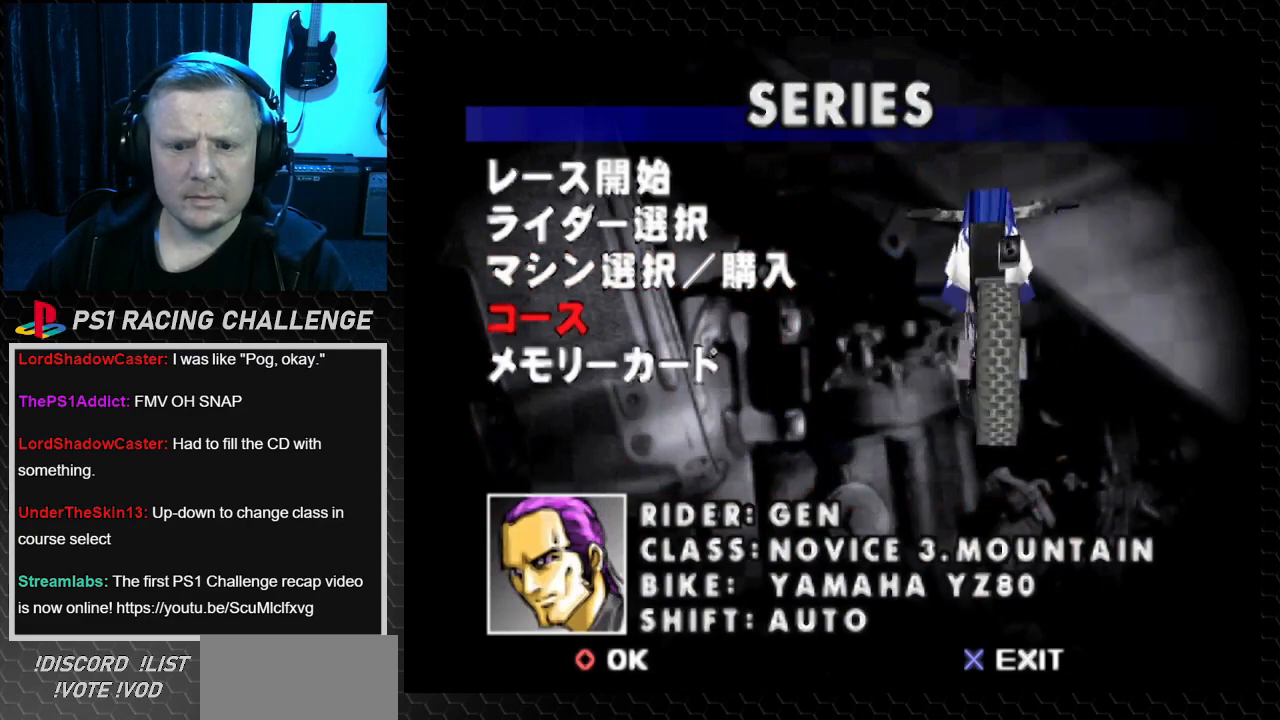
{"buttons": ["CIRCLE"], "events": [[434, "CIRCLE", "down"]]}
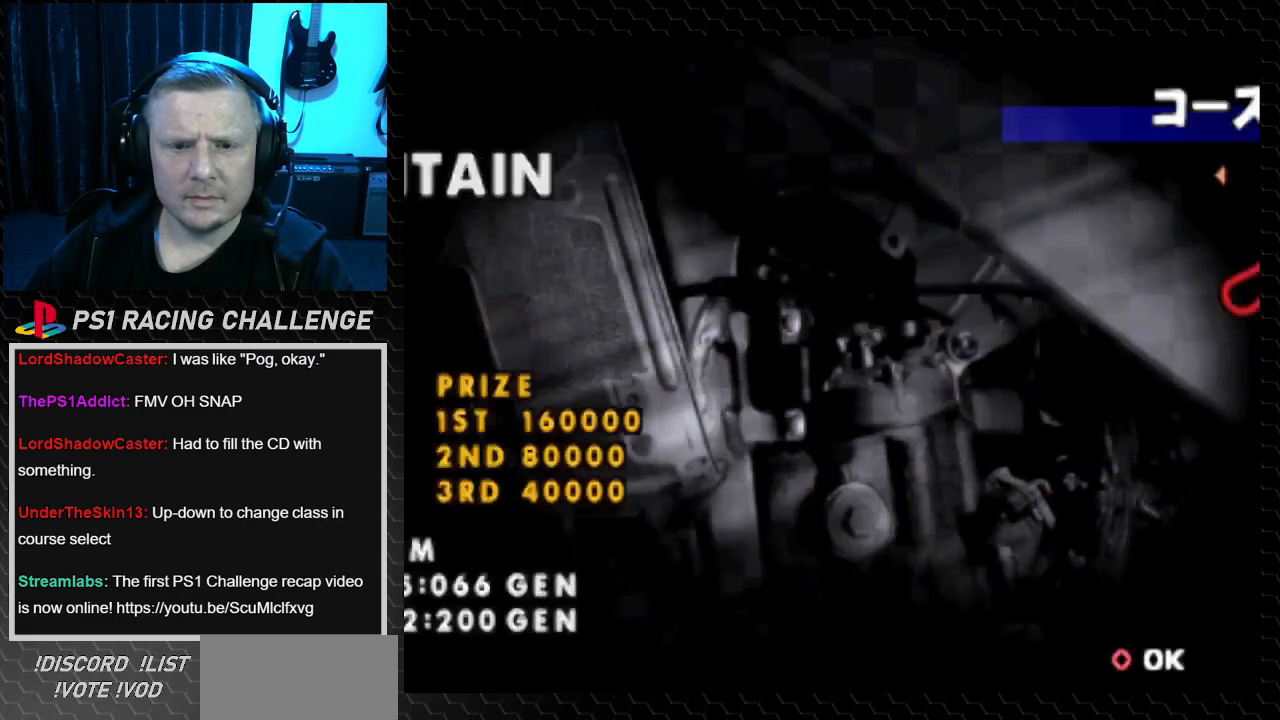
{"buttons": [], "events": [[67, "CIRCLE", "up"]]}
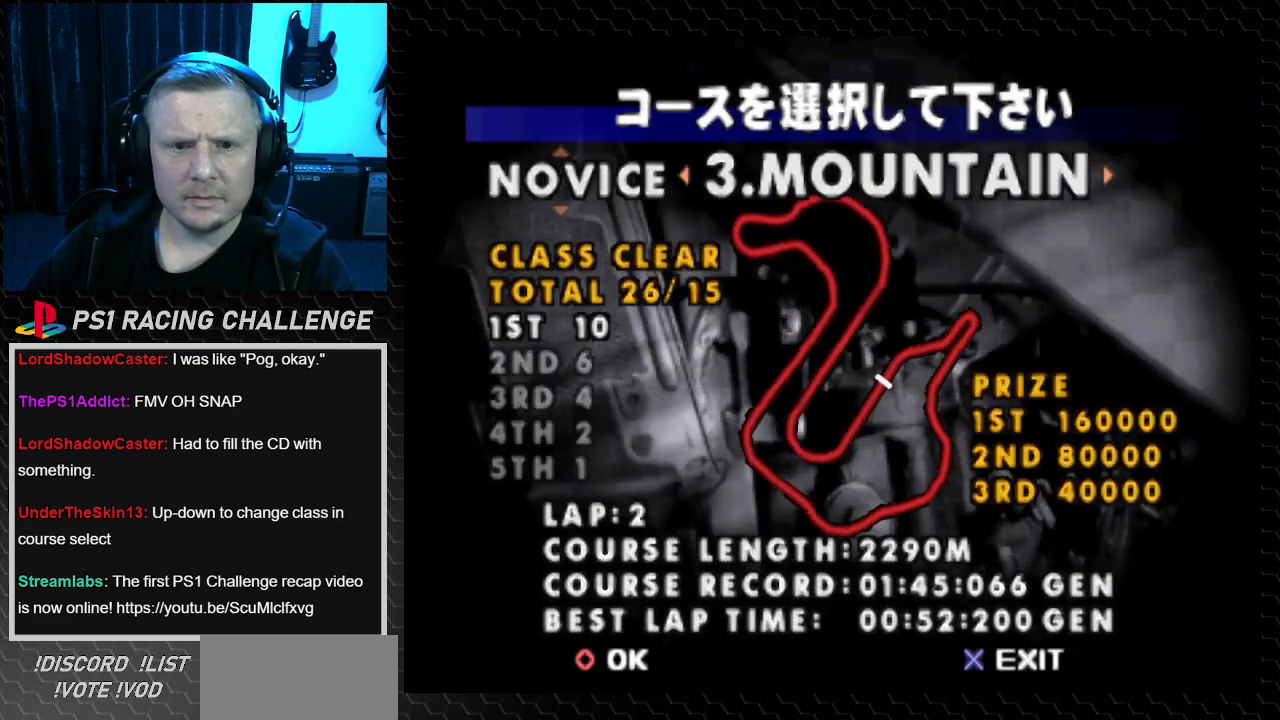
{"buttons": [], "events": []}
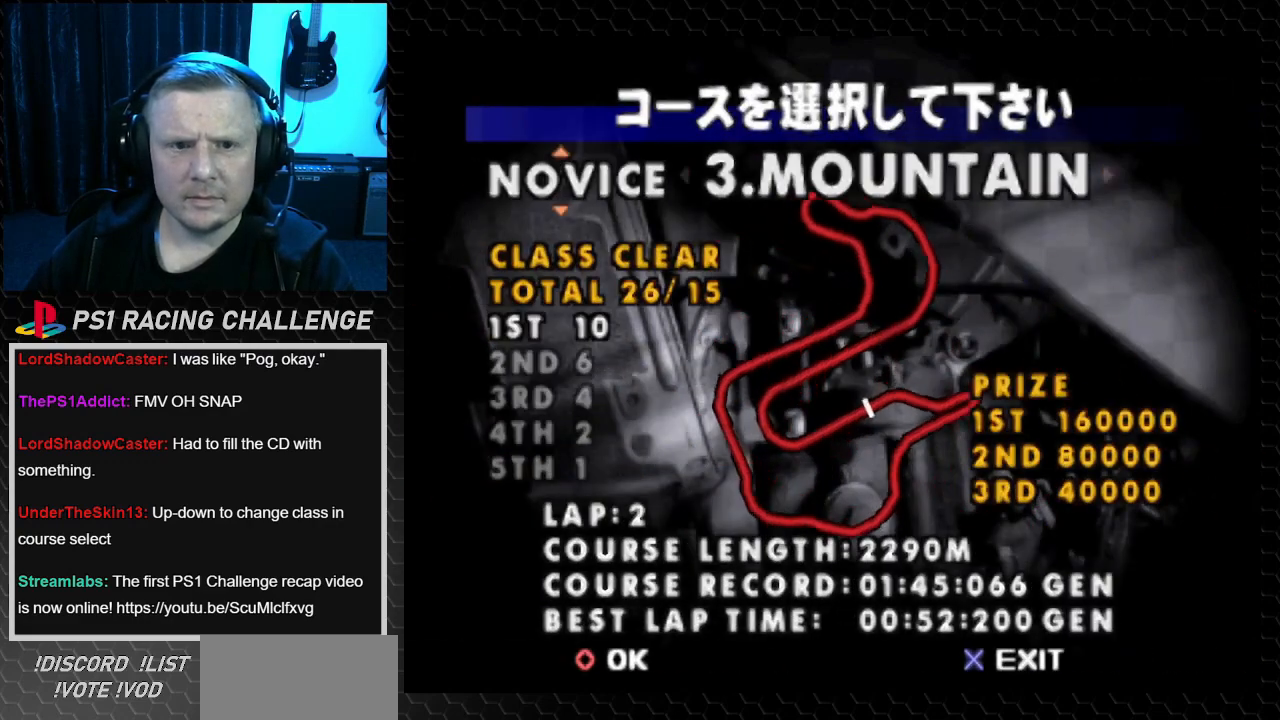
{"buttons": ["DPAD_LEFT"], "events": [[234, "DPAD_LEFT", "down"], [367, "DPAD_LEFT", "up"], [467, "DPAD_LEFT", "down"]]}
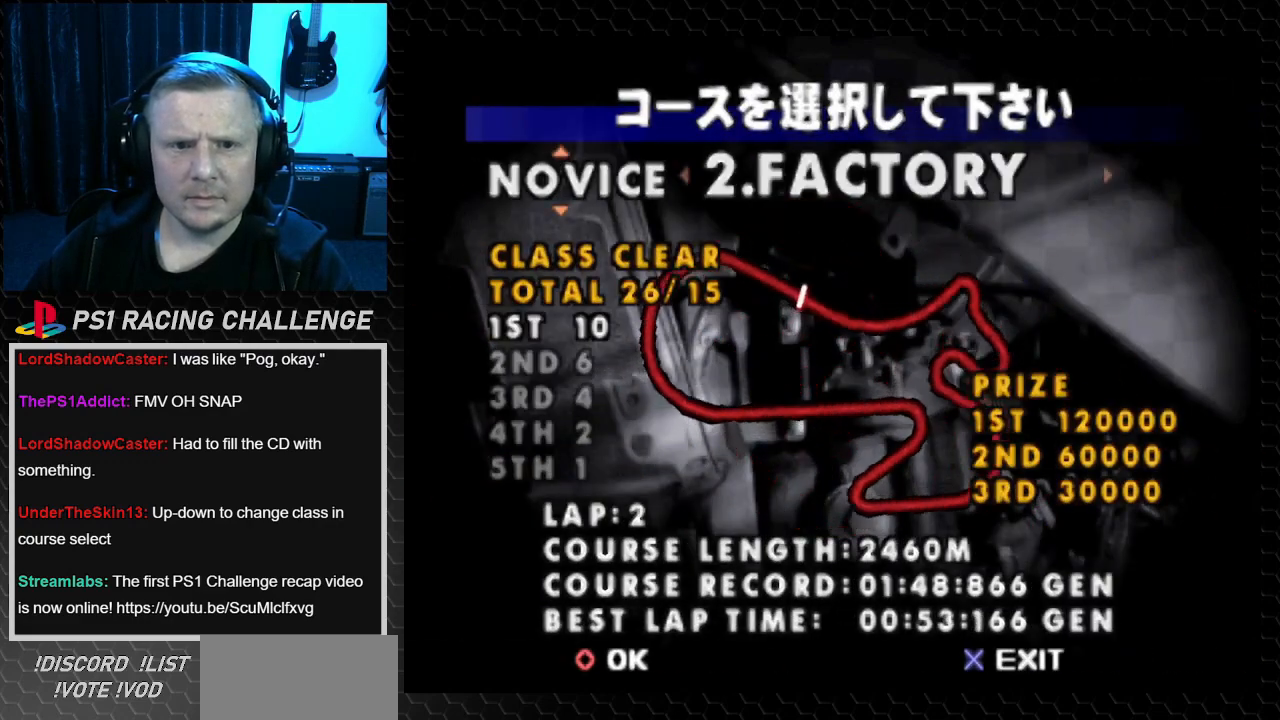
{"buttons": ["DPAD_UP"], "events": [[101, "DPAD_LEFT", "up"], [401, "DPAD_UP", "down"]]}
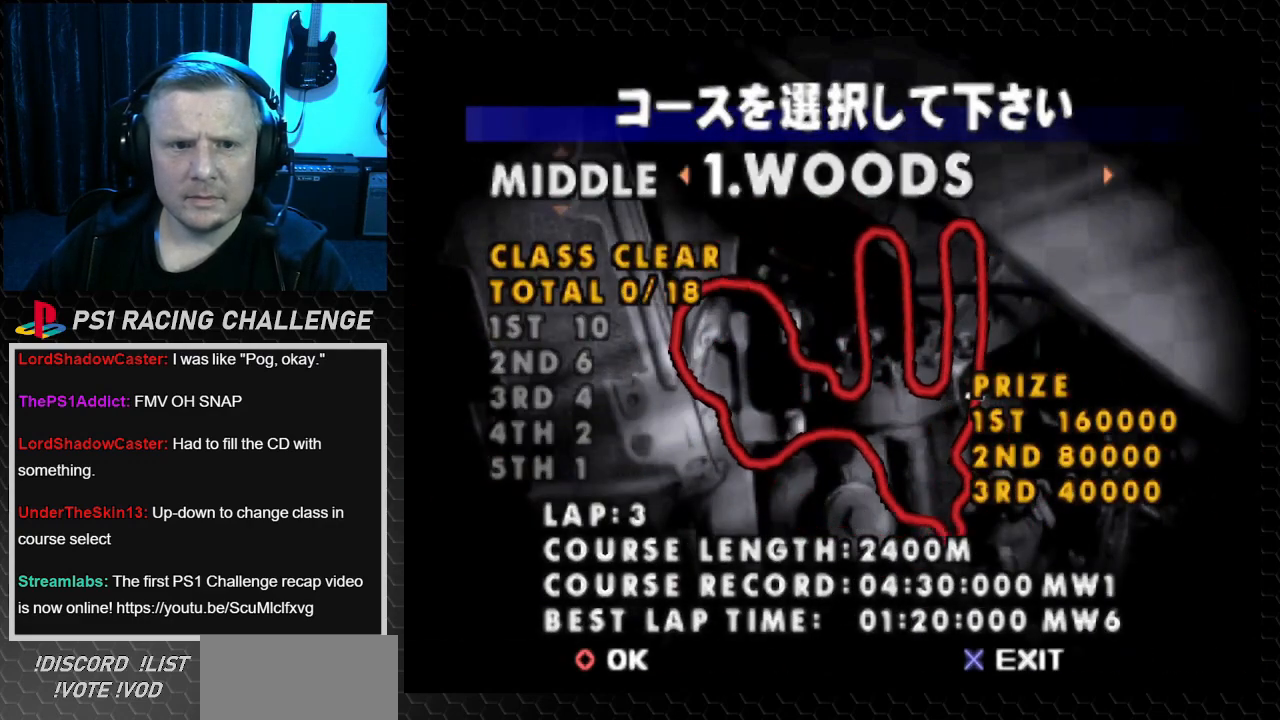
{"buttons": [], "events": [[67, "DPAD_UP", "up"]]}
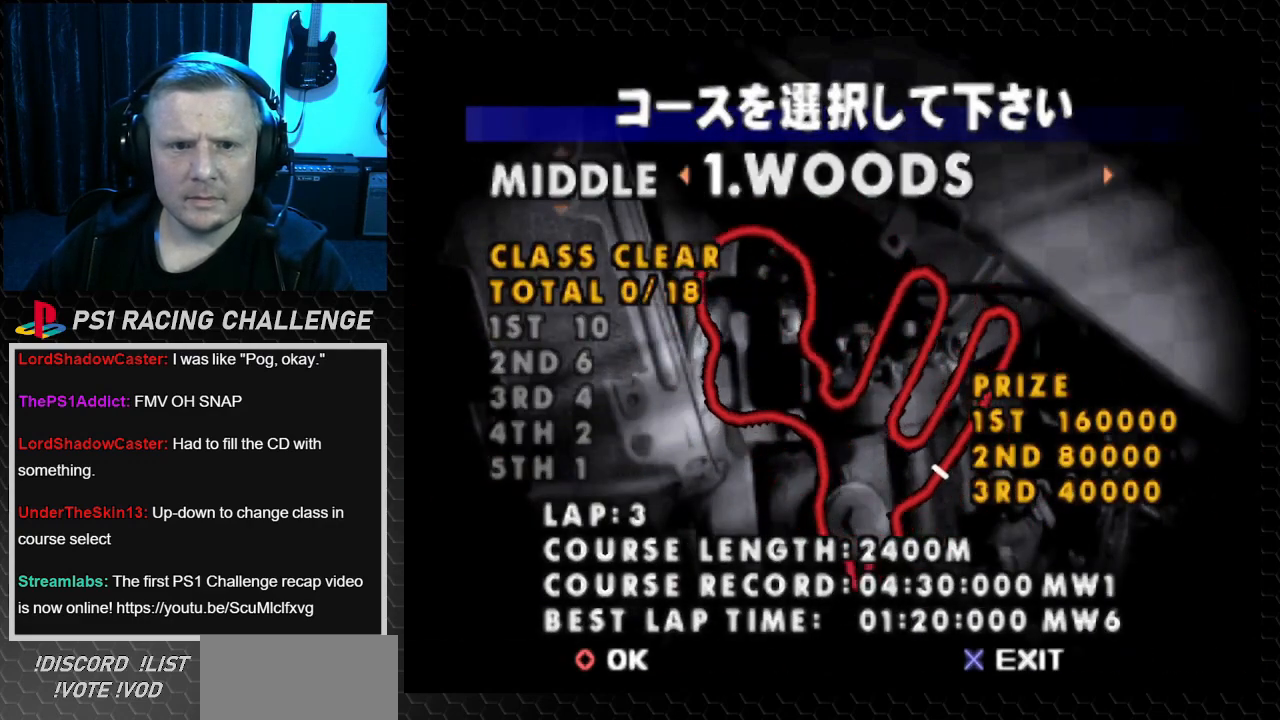
{"buttons": ["DPAD_UP"], "events": [[34, "DPAD_UP", "down"], [167, "DPAD_UP", "up"], [501, "DPAD_UP", "down"]]}
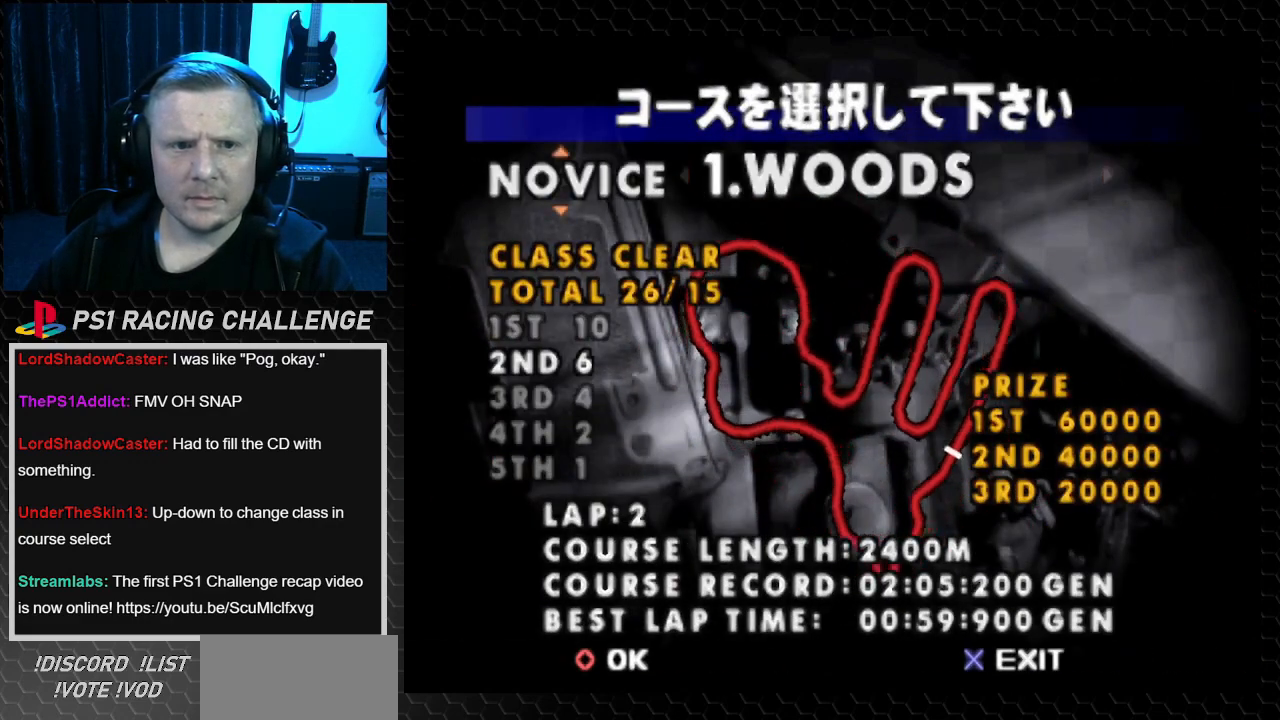
{"buttons": [], "events": [[167, "DPAD_UP", "up"]]}
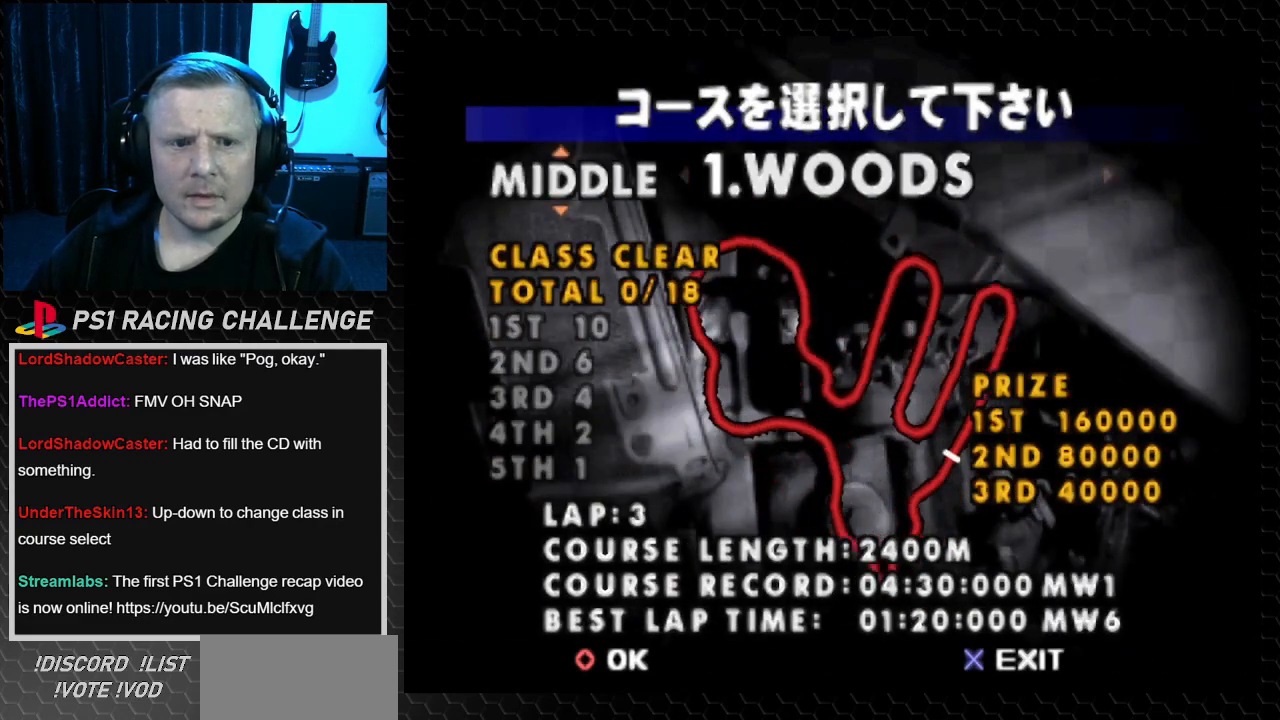
{"buttons": ["DPAD_DOWN"], "events": [[468, "DPAD_DOWN", "down"]]}
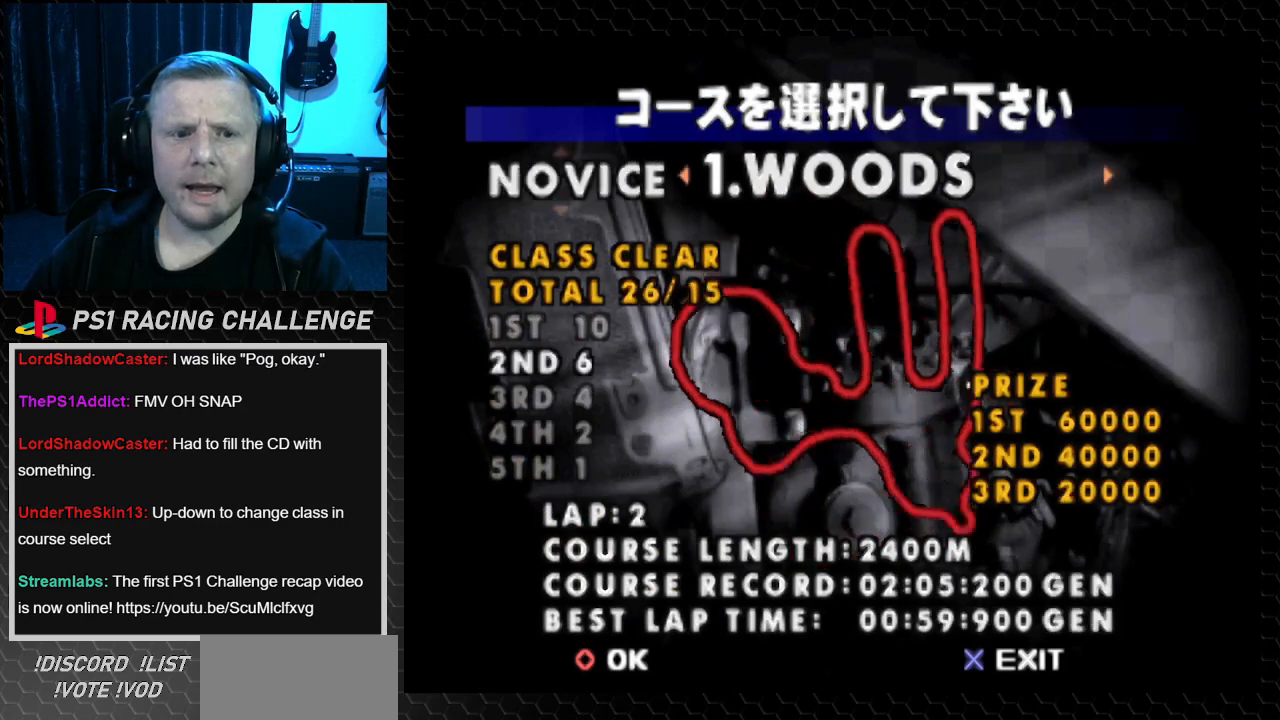
{"buttons": ["DPAD_UP"], "events": [[167, "DPAD_DOWN", "up"], [434, "DPAD_UP", "down"]]}
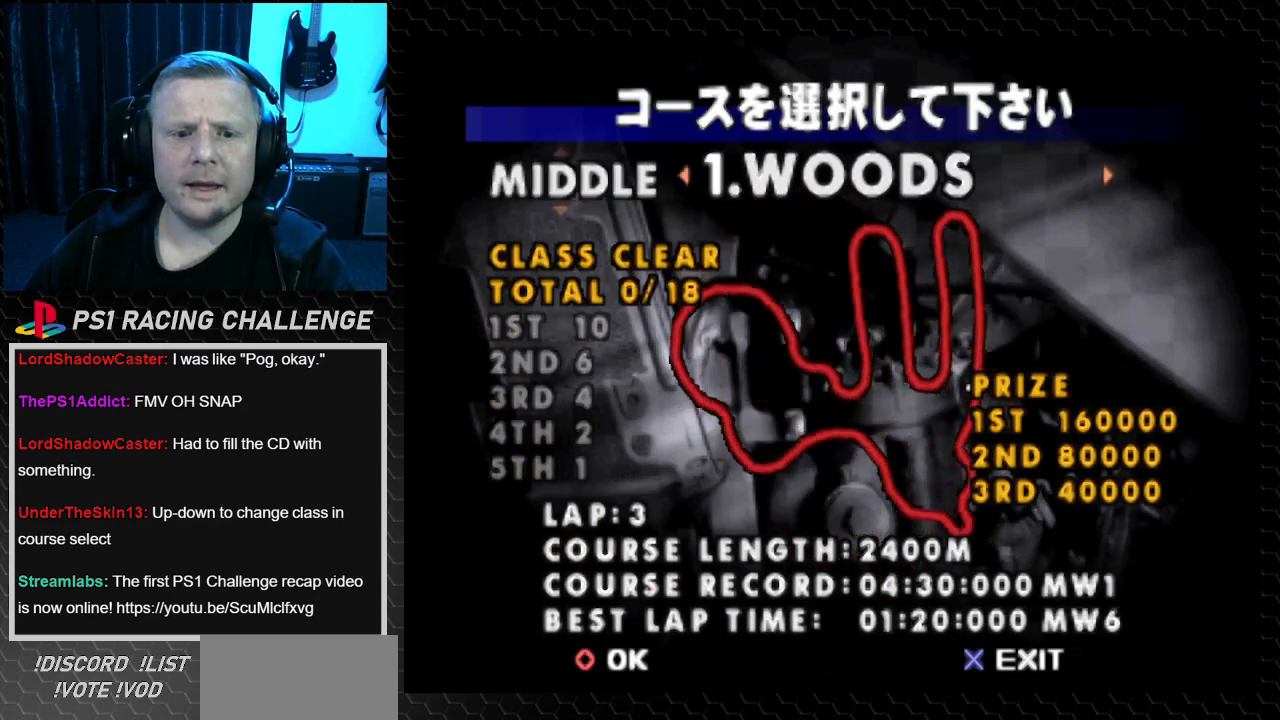
{"buttons": [], "events": [[134, "DPAD_UP", "up"]]}
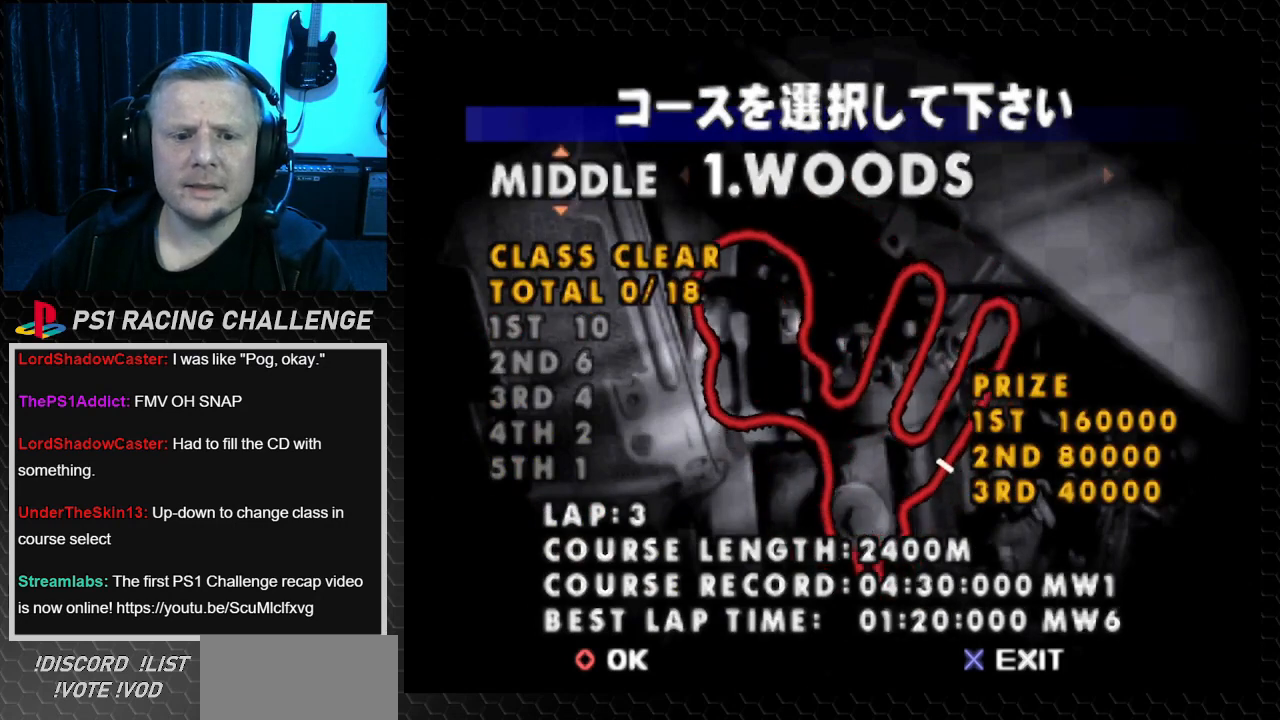
{"buttons": [], "events": [[133, "DPAD_DOWN", "down"], [334, "DPAD_DOWN", "up"]]}
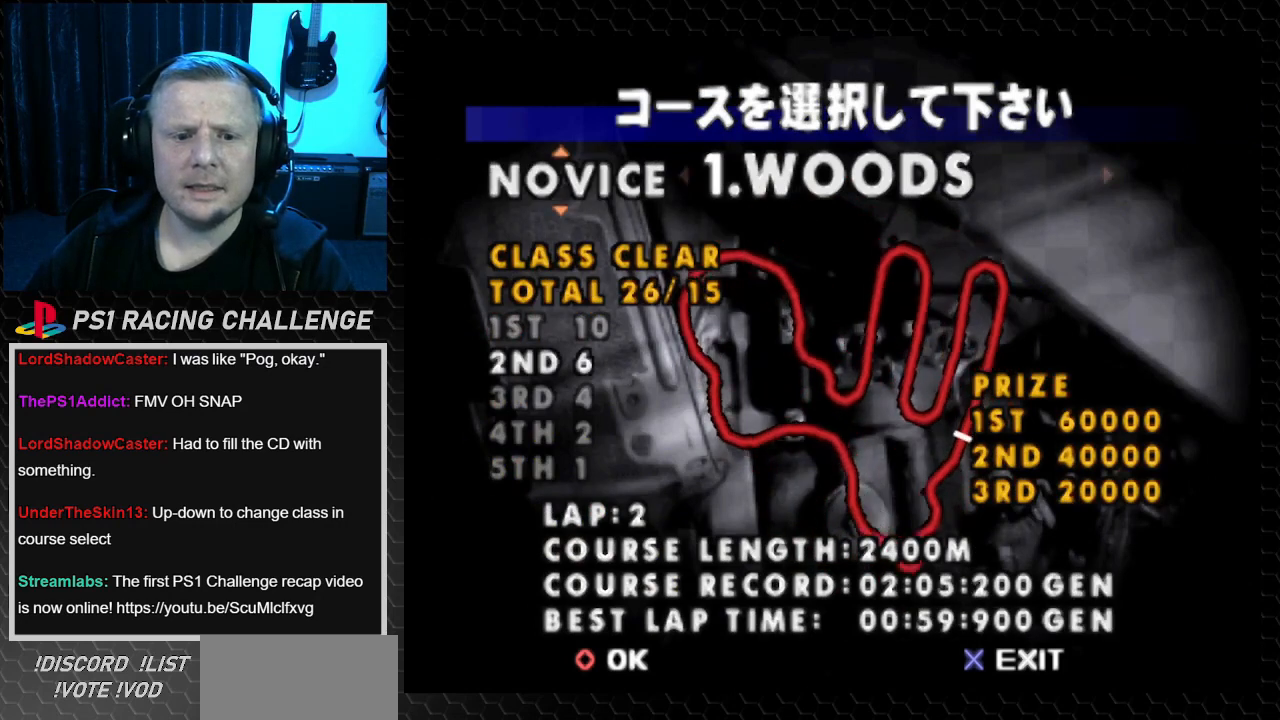
{"buttons": [], "events": [[101, "DPAD_UP", "down"], [267, "DPAD_UP", "up"]]}
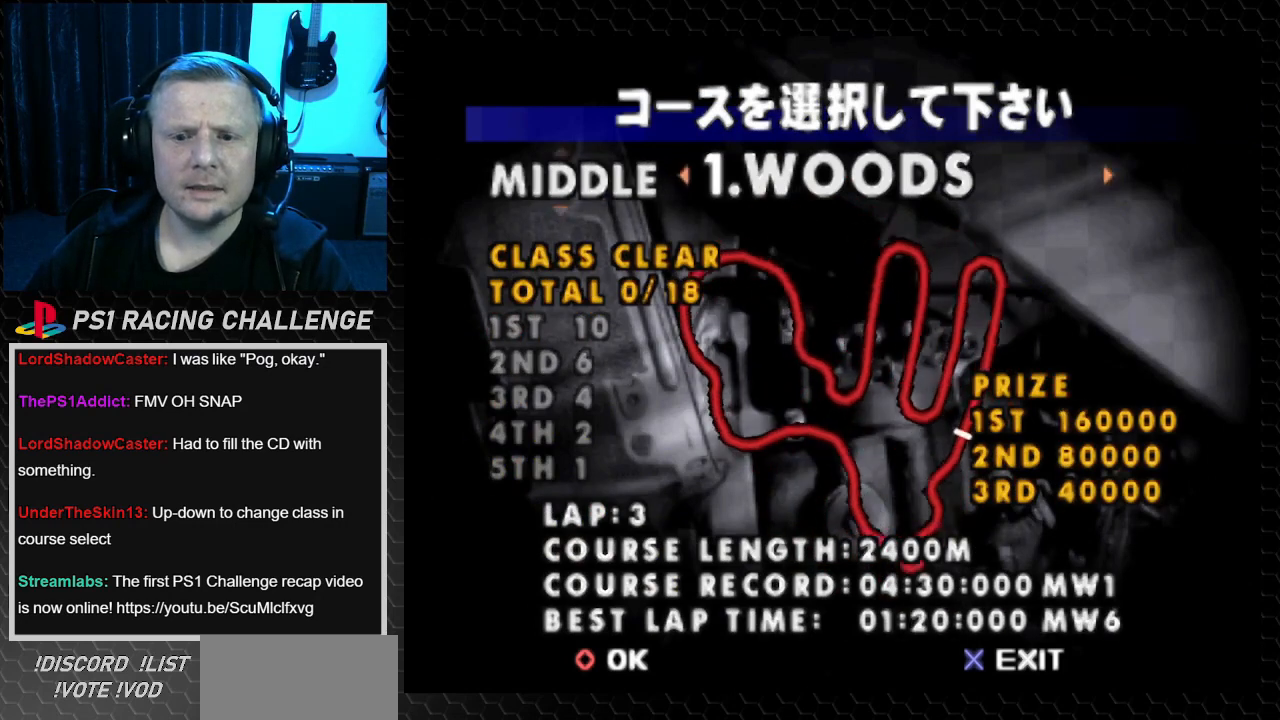
{"buttons": [], "events": [[267, "DPAD_DOWN", "down"], [434, "DPAD_DOWN", "up"]]}
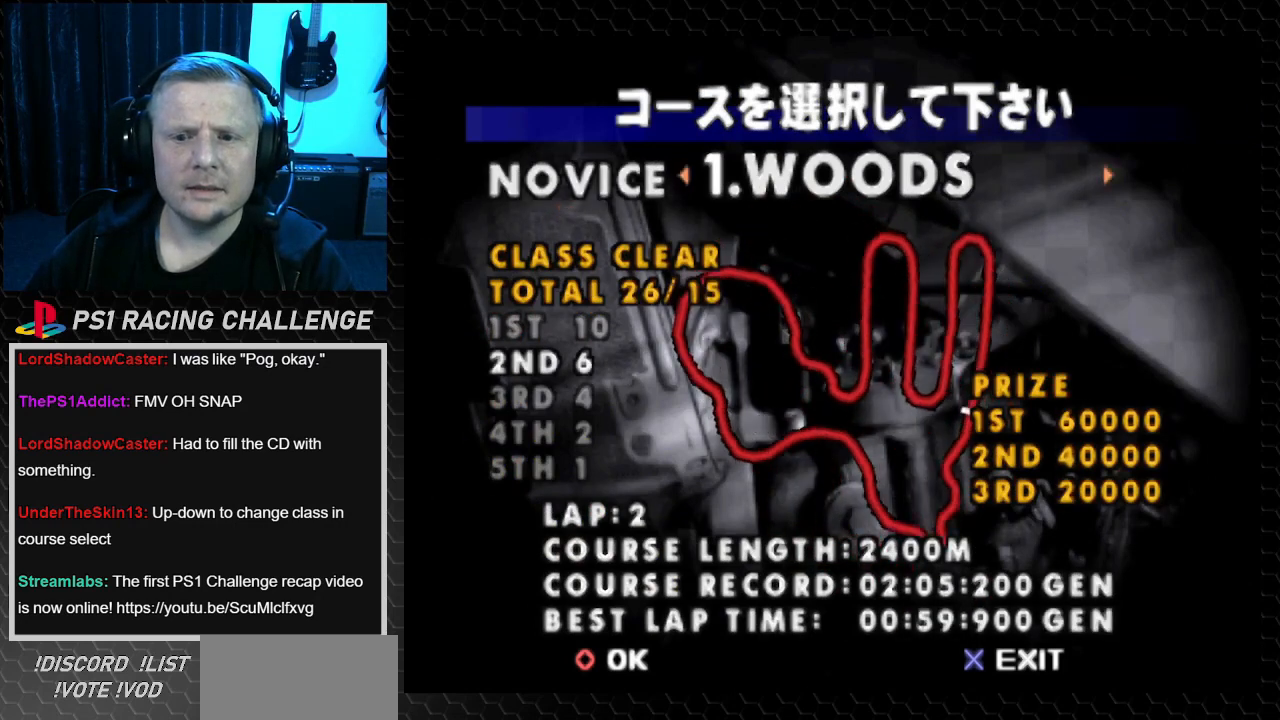
{"buttons": [], "events": [[200, "DPAD_UP", "down"], [334, "DPAD_UP", "up"]]}
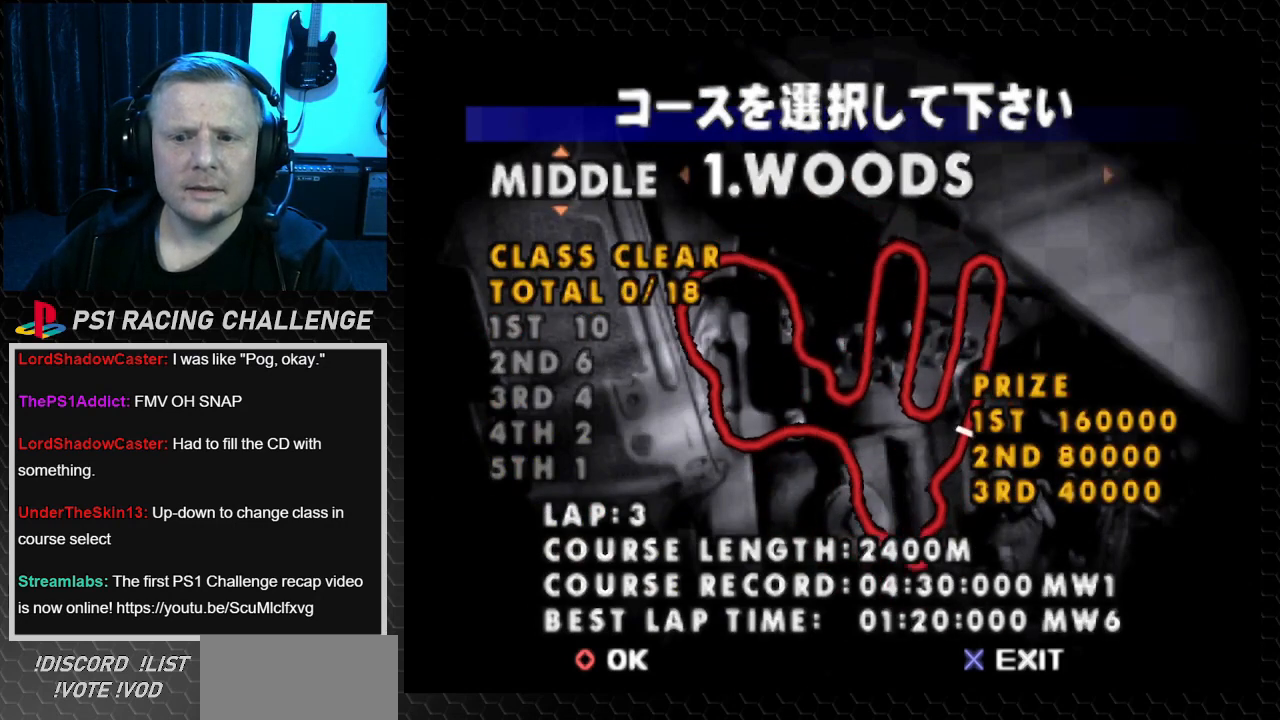
{"buttons": [], "events": []}
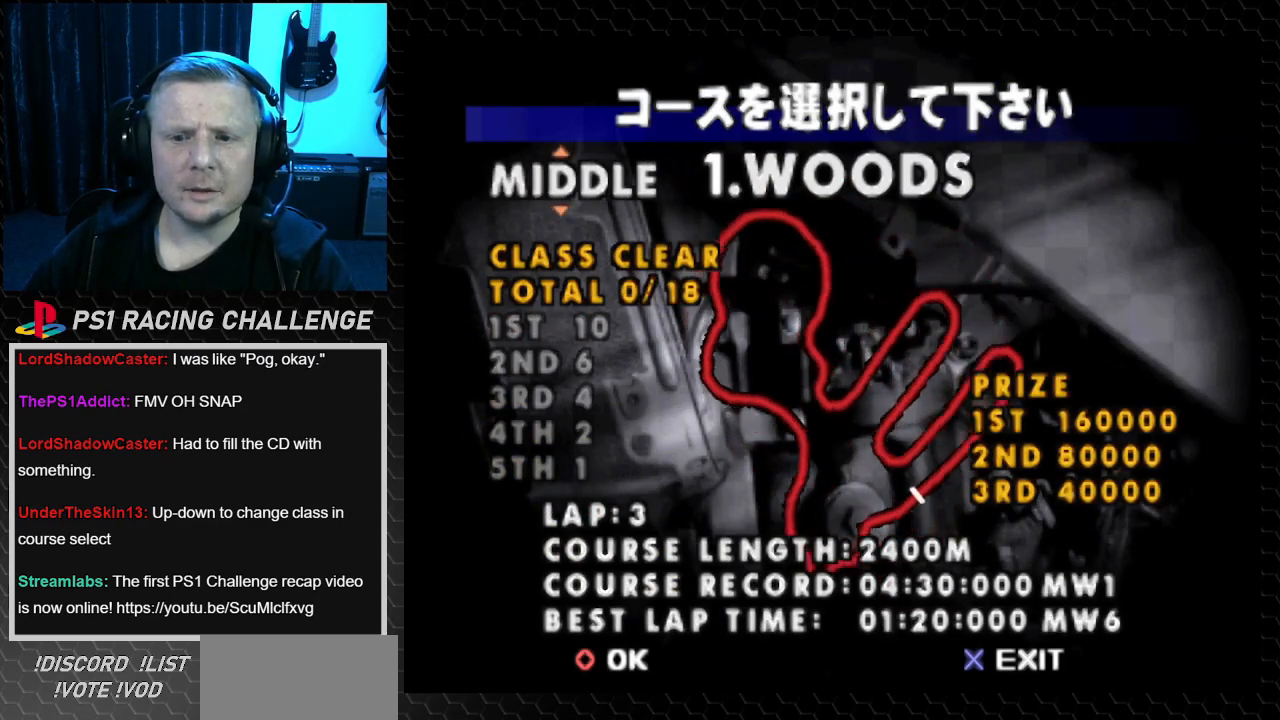
{"buttons": [], "events": []}
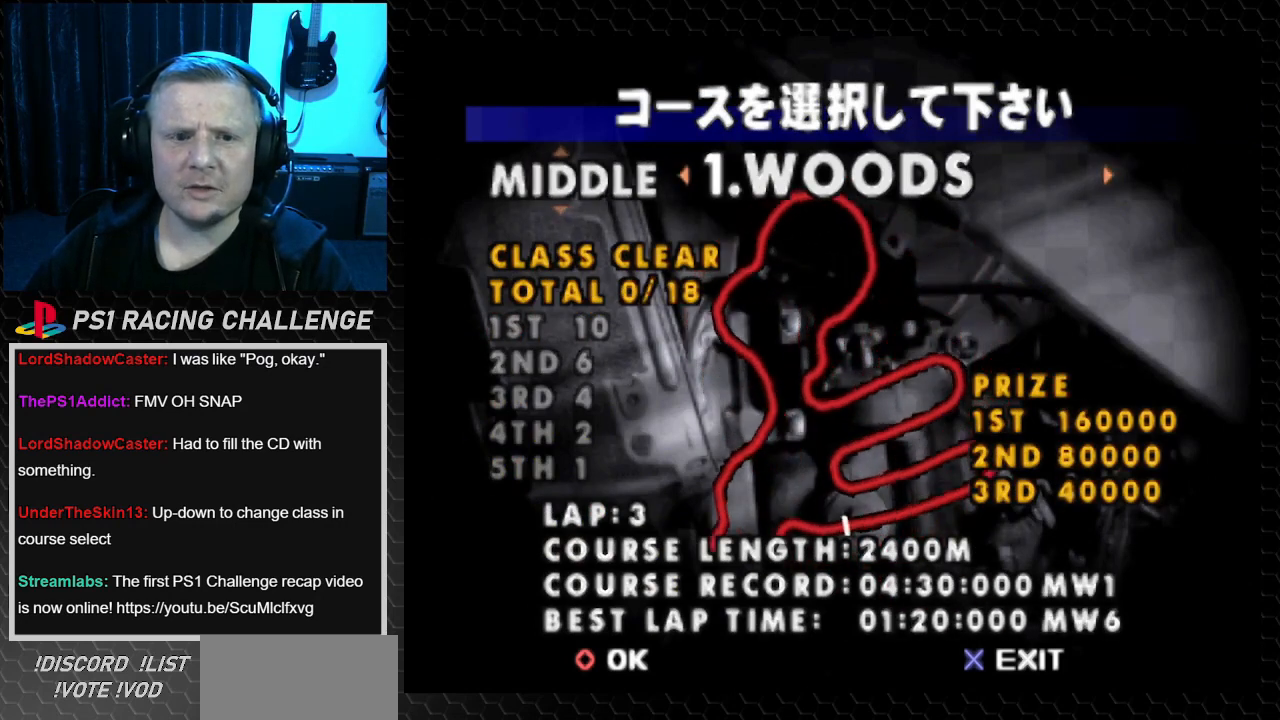
{"buttons": [], "events": []}
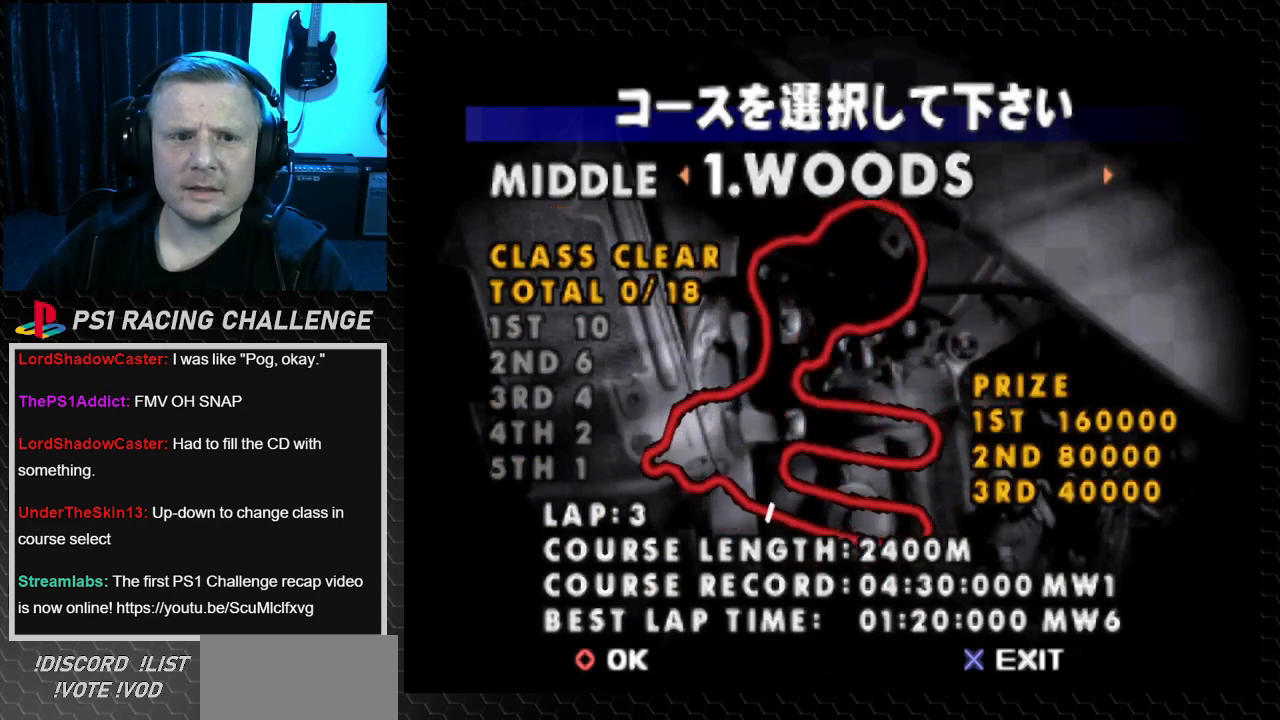
{"buttons": [], "events": [[67, "DPAD_DOWN", "down"], [234, "DPAD_DOWN", "up"]]}
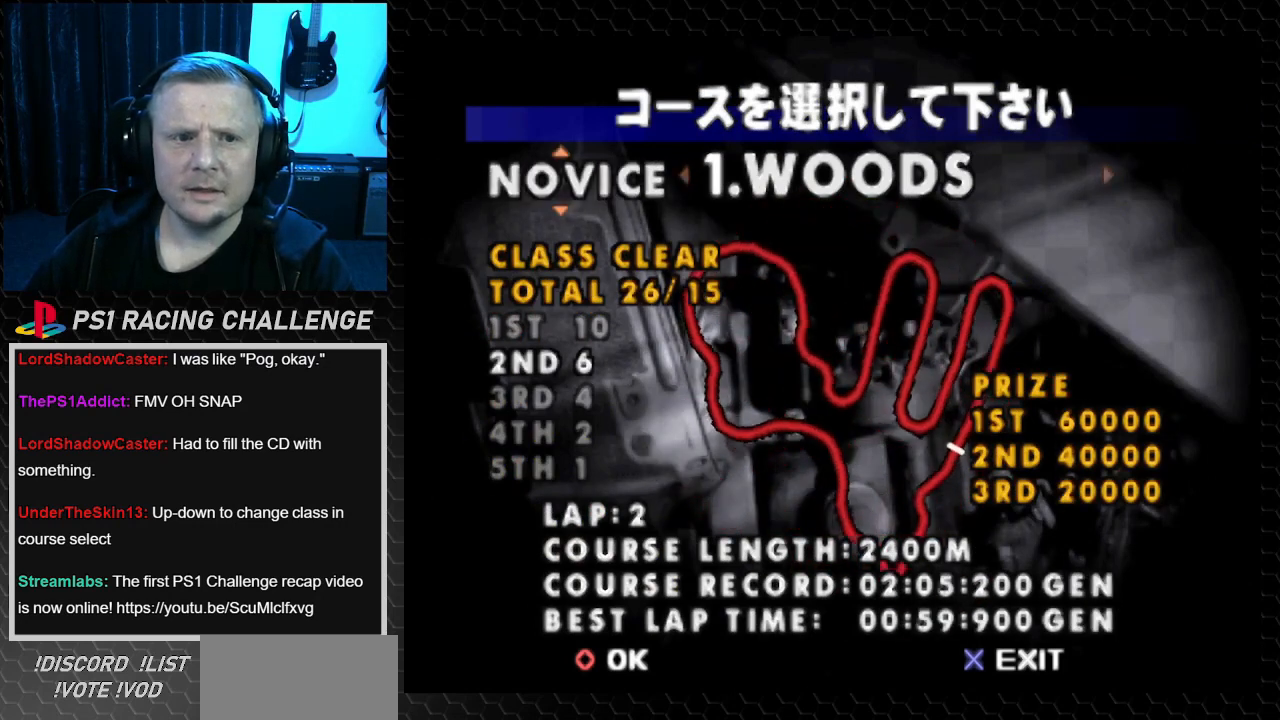
{"buttons": [], "events": []}
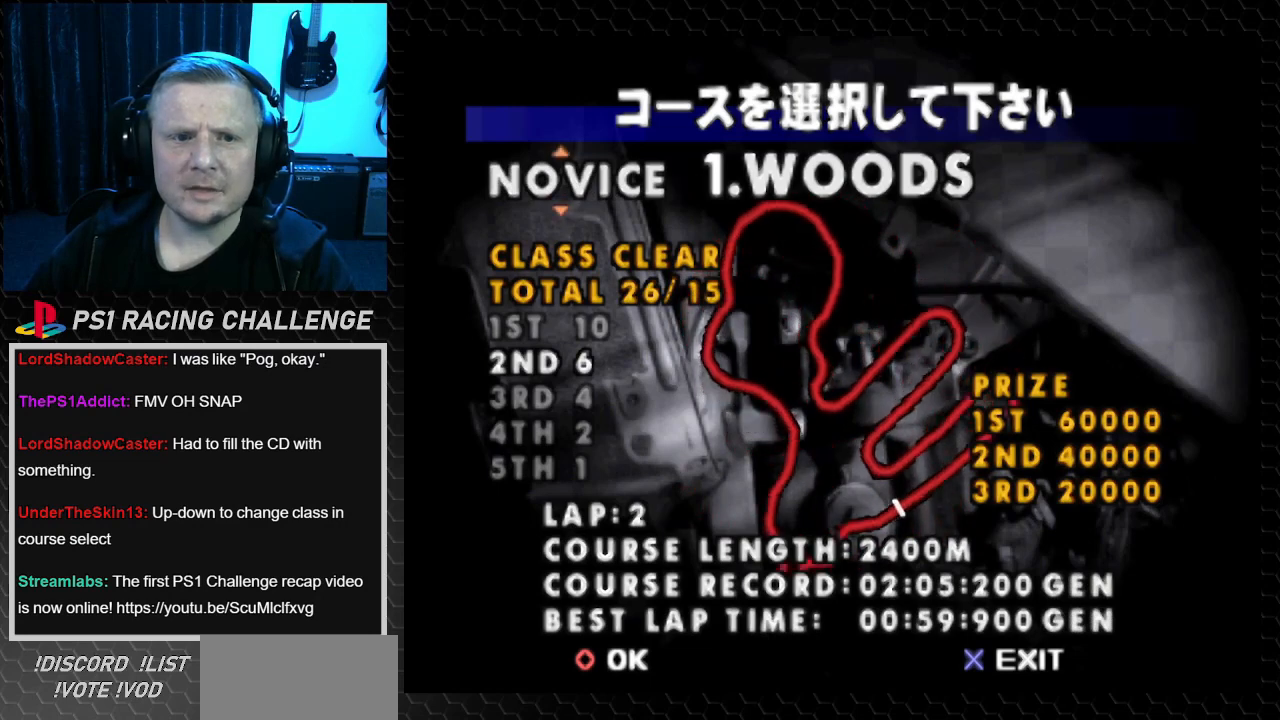
{"buttons": [], "events": [[234, "DPAD_UP", "down"], [367, "DPAD_UP", "up"]]}